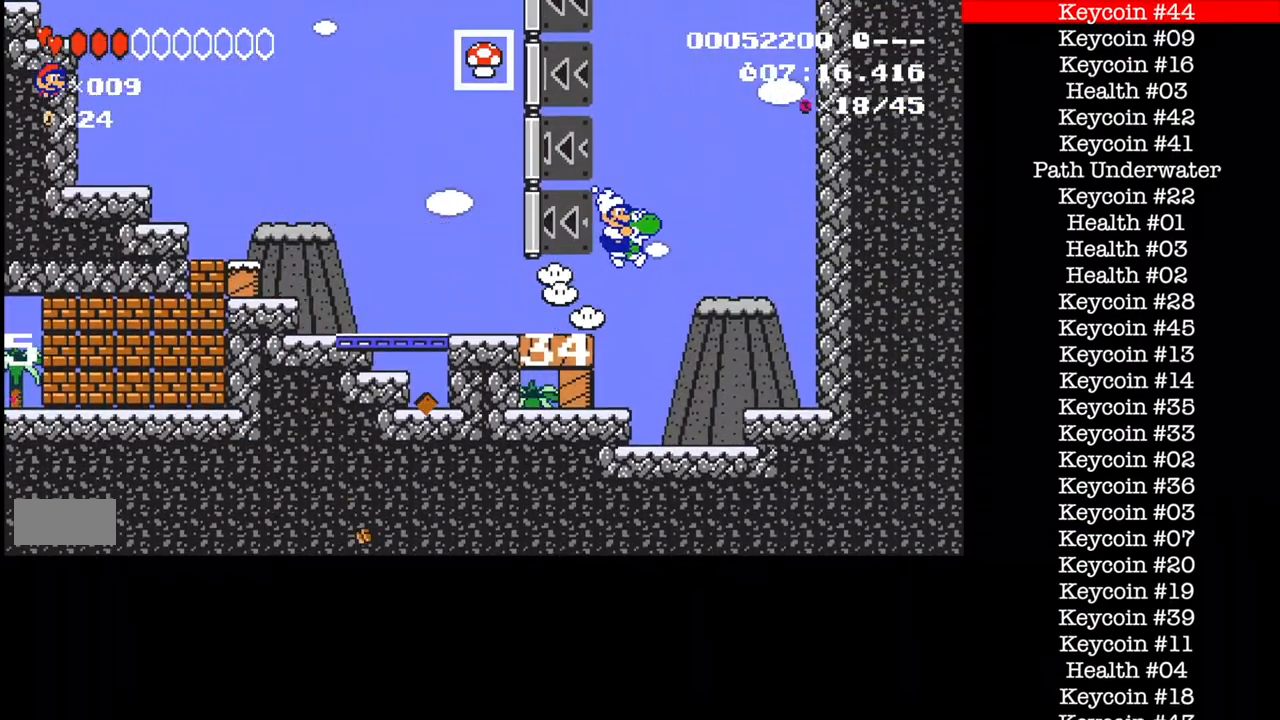
Gameplay with a controller (Nintendo layout); each line is a JSON object with the inputs held at the frame after it. "events" lists button and stick changes between this image and that frame as [ms after this image, input, new state], when the widget could be followed in between. Not read: L3 R1 R3.
{"buttons": ["B", "DPAD_RIGHT"], "events": [[501, "A", "up"]]}
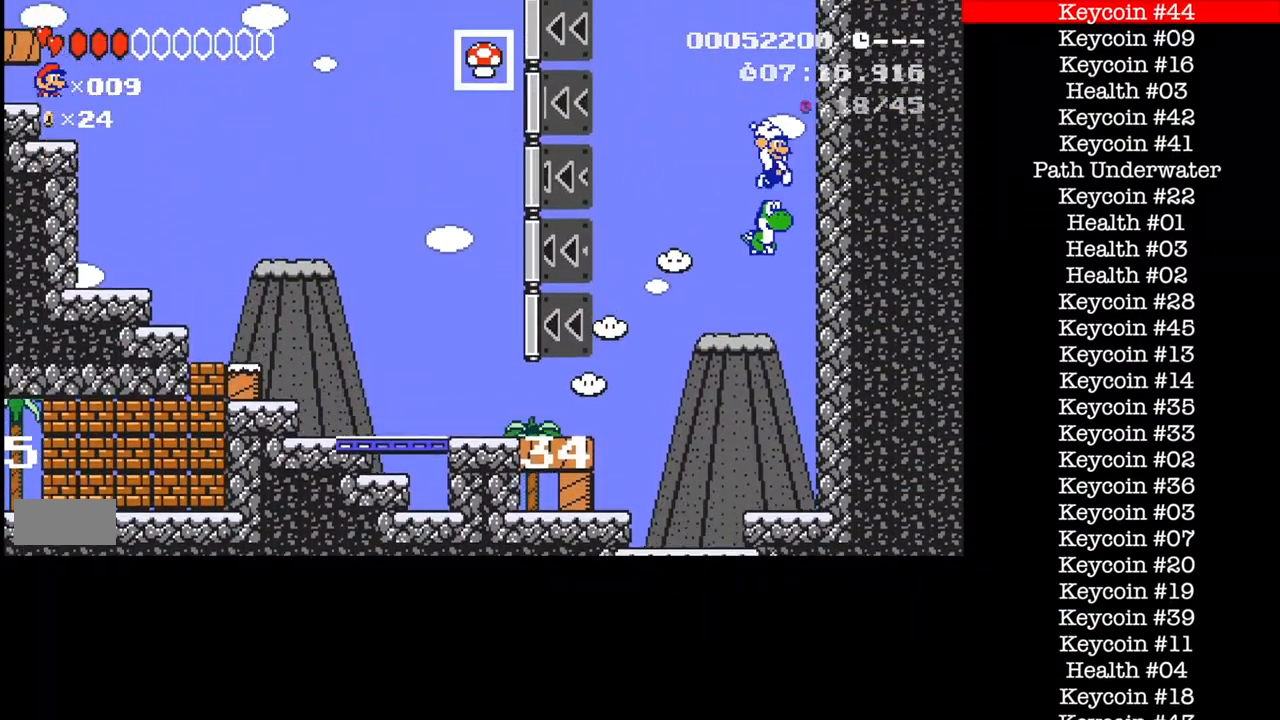
{"buttons": ["B", "DPAD_RIGHT"]}
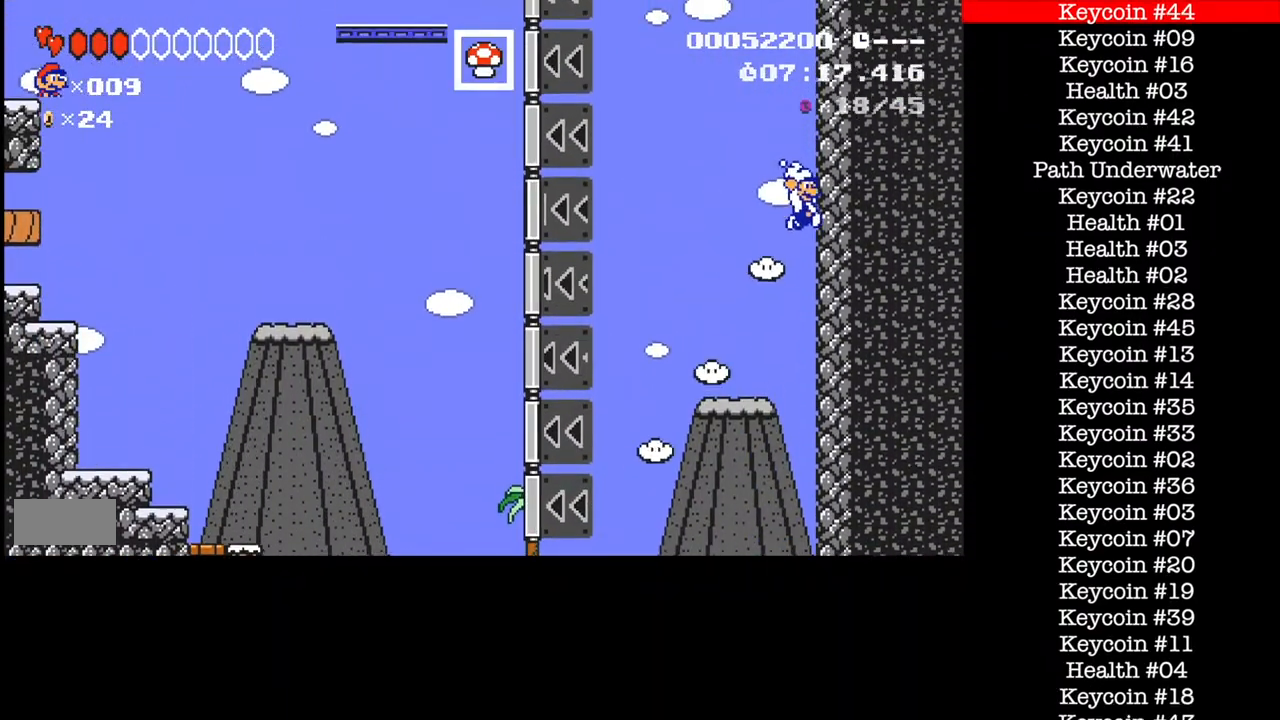
{"buttons": ["A", "B", "DPAD_RIGHT"], "events": [[134, "A", "down"]]}
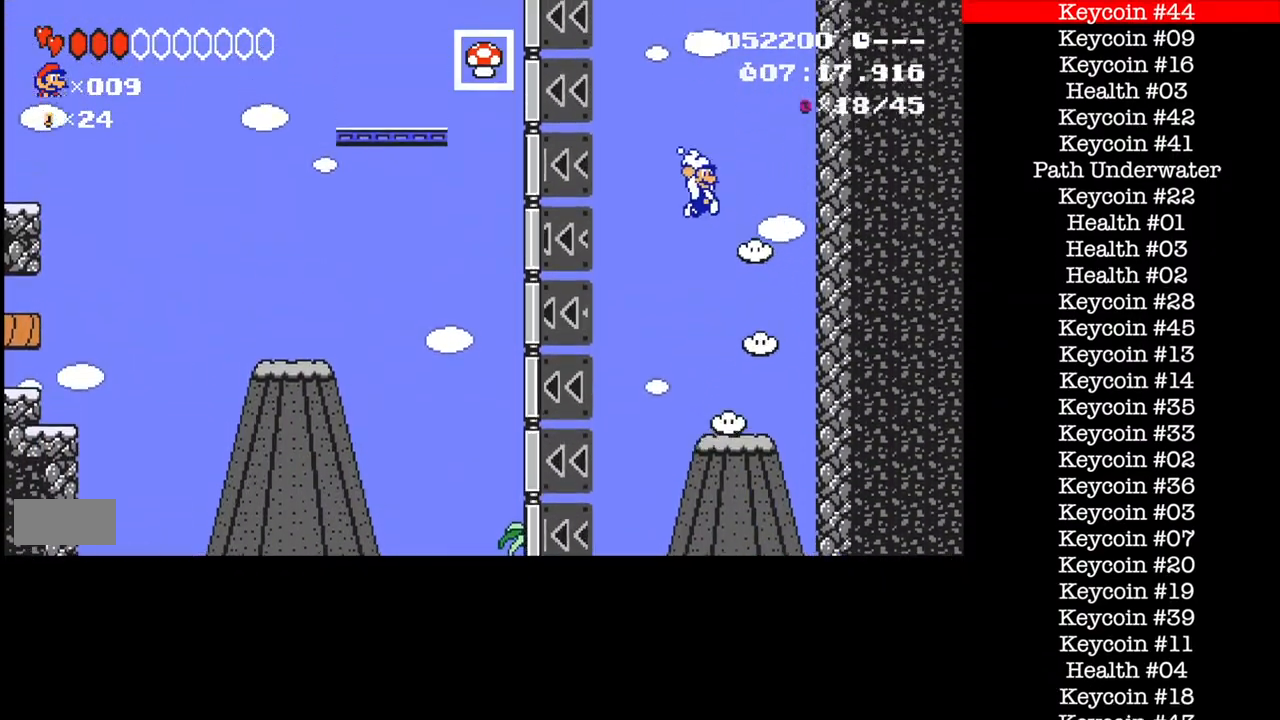
{"buttons": ["B", "DPAD_RIGHT"], "events": [[100, "X", "down"], [300, "DPAD_RIGHT", "up"], [367, "X", "up"], [400, "A", "up"], [434, "DPAD_RIGHT", "down"]]}
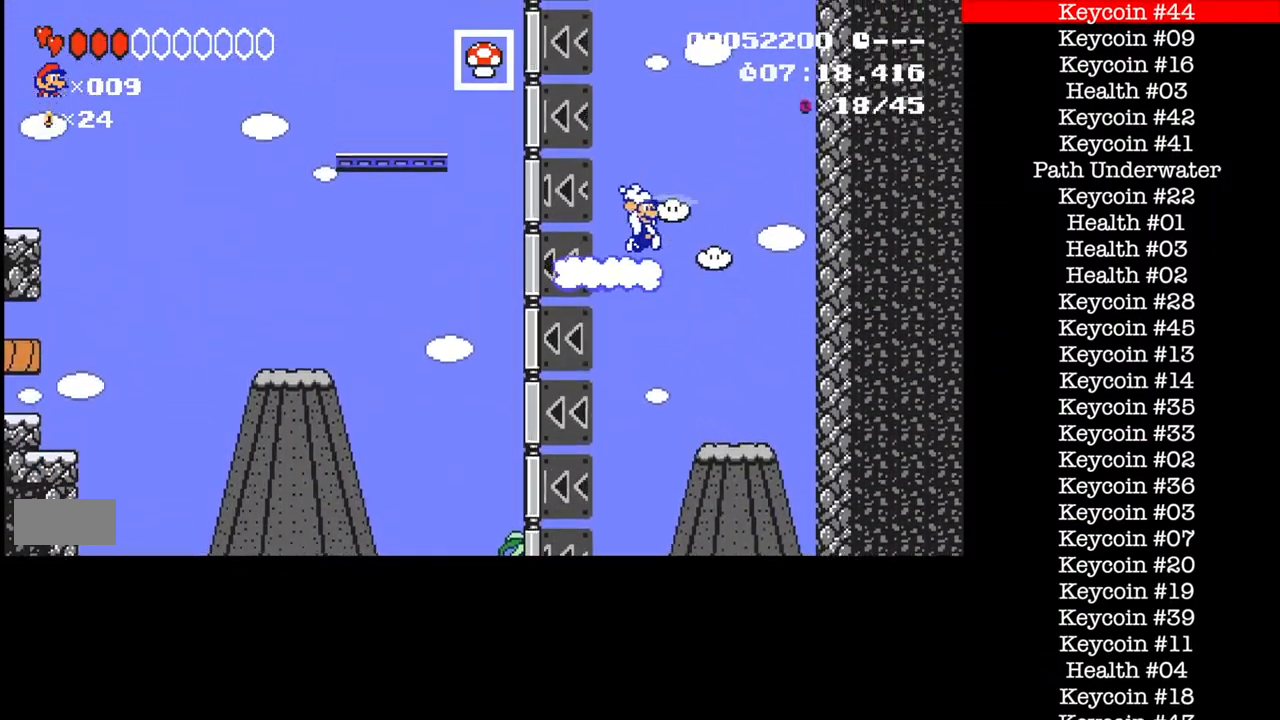
{"buttons": ["A", "B", "DPAD_RIGHT"], "events": [[267, "A", "down"]]}
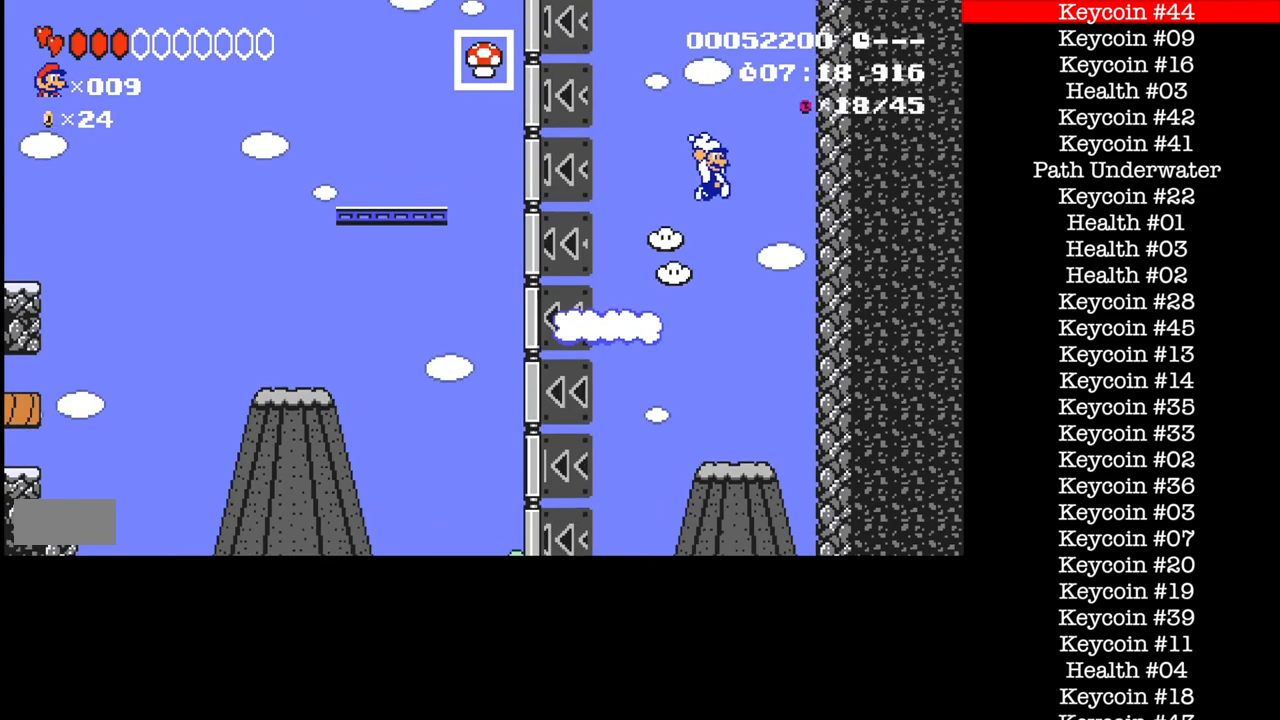
{"buttons": ["A", "B", "DPAD_RIGHT"], "events": [[300, "A", "up"], [400, "A", "down"]]}
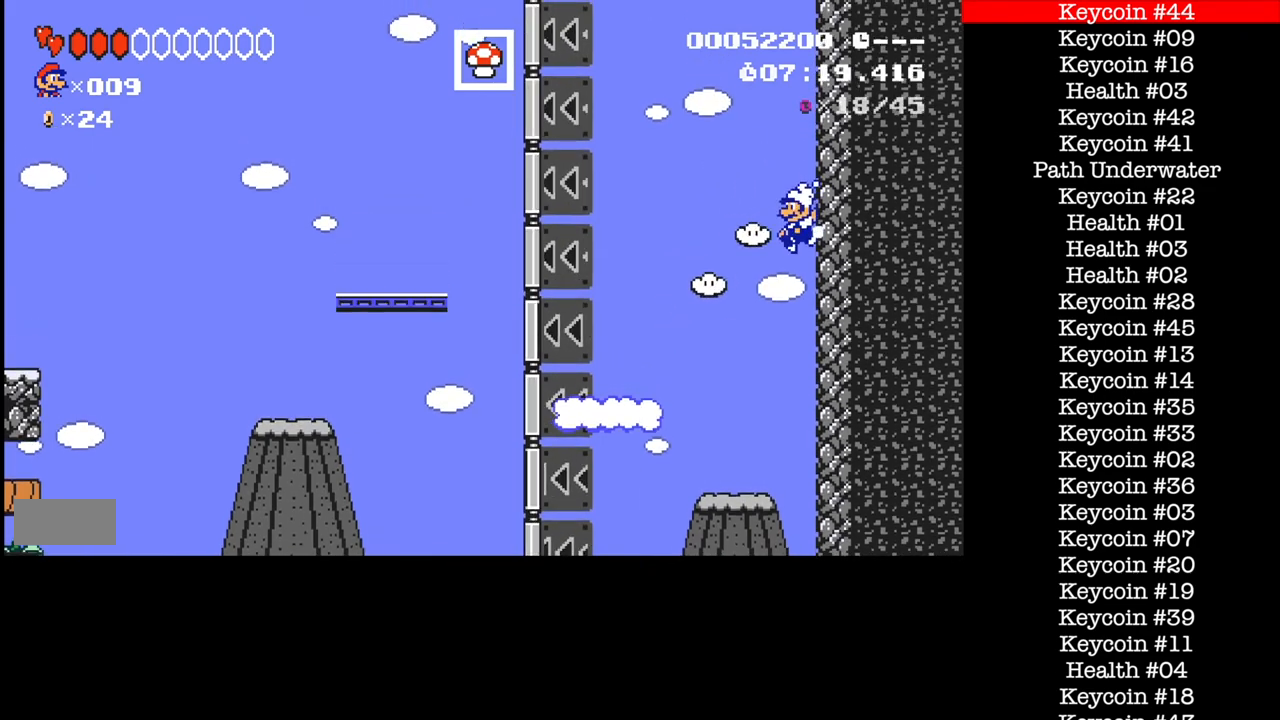
{"buttons": ["B"], "events": [[100, "DPAD_LEFT", "down"], [134, "DPAD_RIGHT", "up"], [267, "DPAD_LEFT", "up"], [267, "DPAD_RIGHT", "down"], [301, "A", "up"], [501, "DPAD_RIGHT", "up"]]}
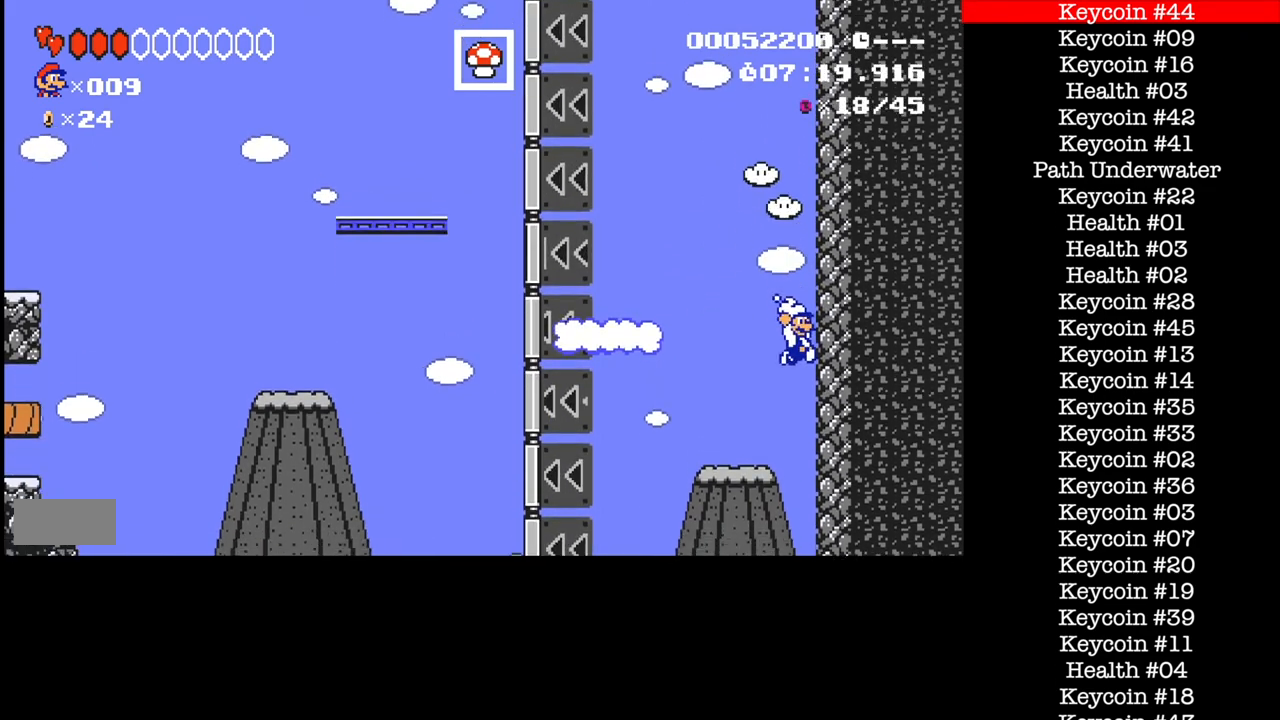
{"buttons": ["A", "B", "DPAD_LEFT"], "events": [[33, "DPAD_RIGHT", "down"], [200, "A", "down"], [400, "DPAD_RIGHT", "up"], [434, "DPAD_LEFT", "down"]]}
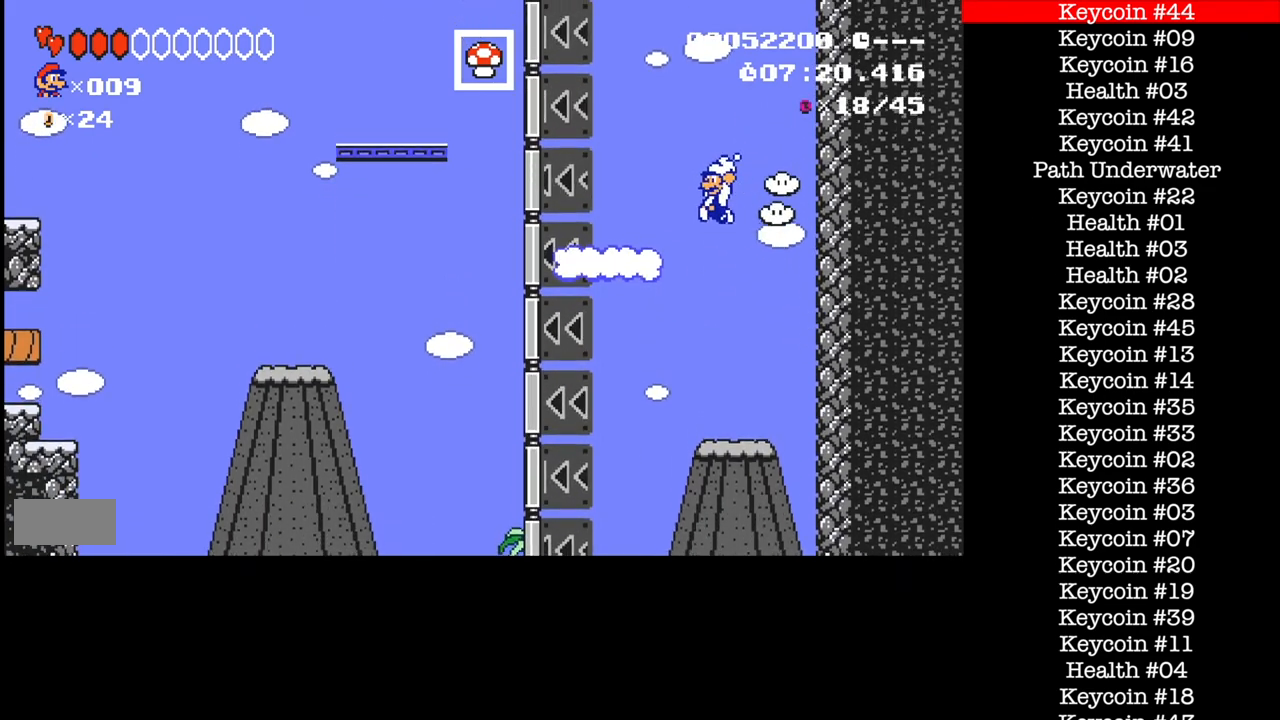
{"buttons": ["B", "DPAD_RIGHT"], "events": [[167, "DPAD_LEFT", "up"], [200, "DPAD_RIGHT", "down"], [267, "A", "up"]]}
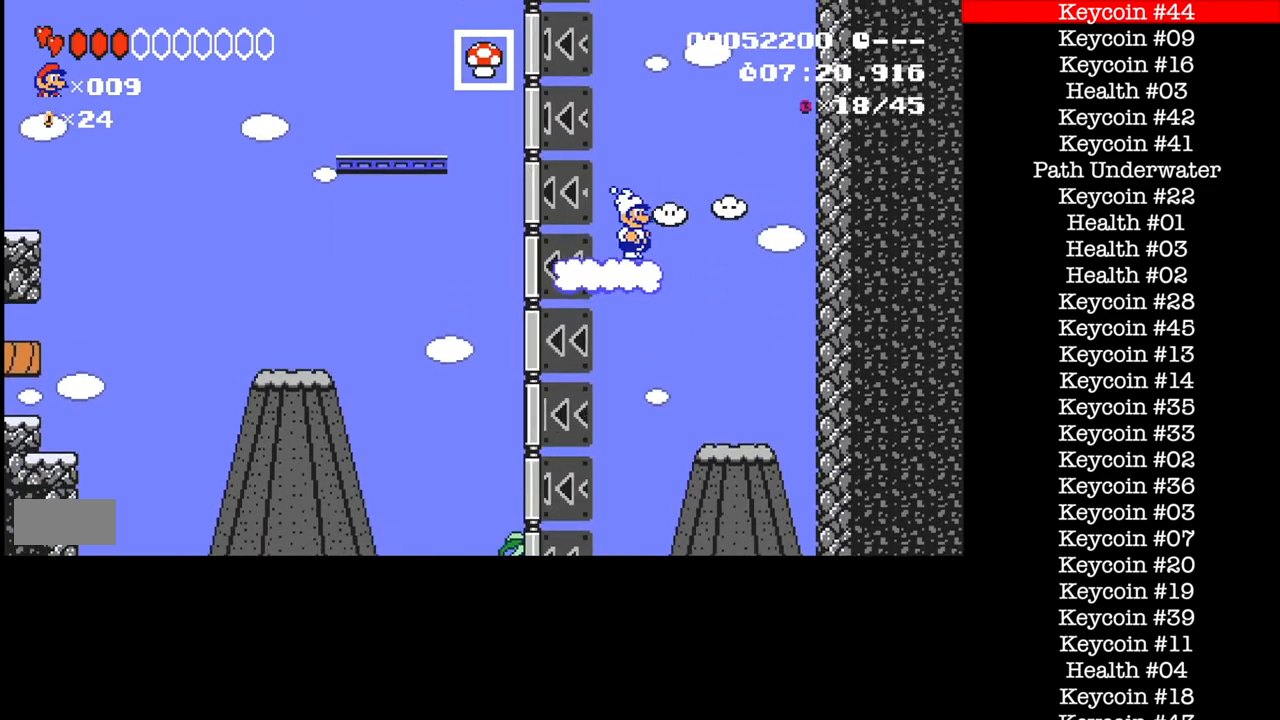
{"buttons": ["A", "B", "DPAD_RIGHT"], "events": [[200, "A", "down"]]}
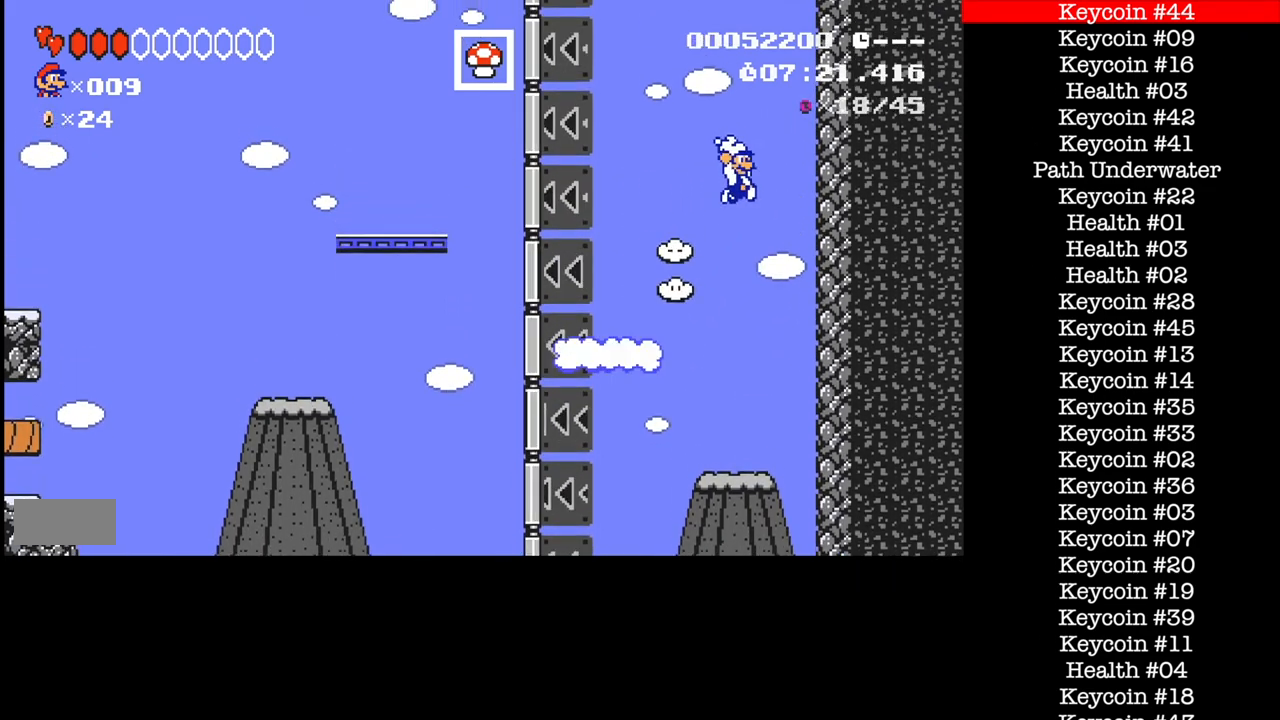
{"buttons": ["A", "B", "DPAD_RIGHT"], "events": [[234, "A", "up"], [367, "A", "down"]]}